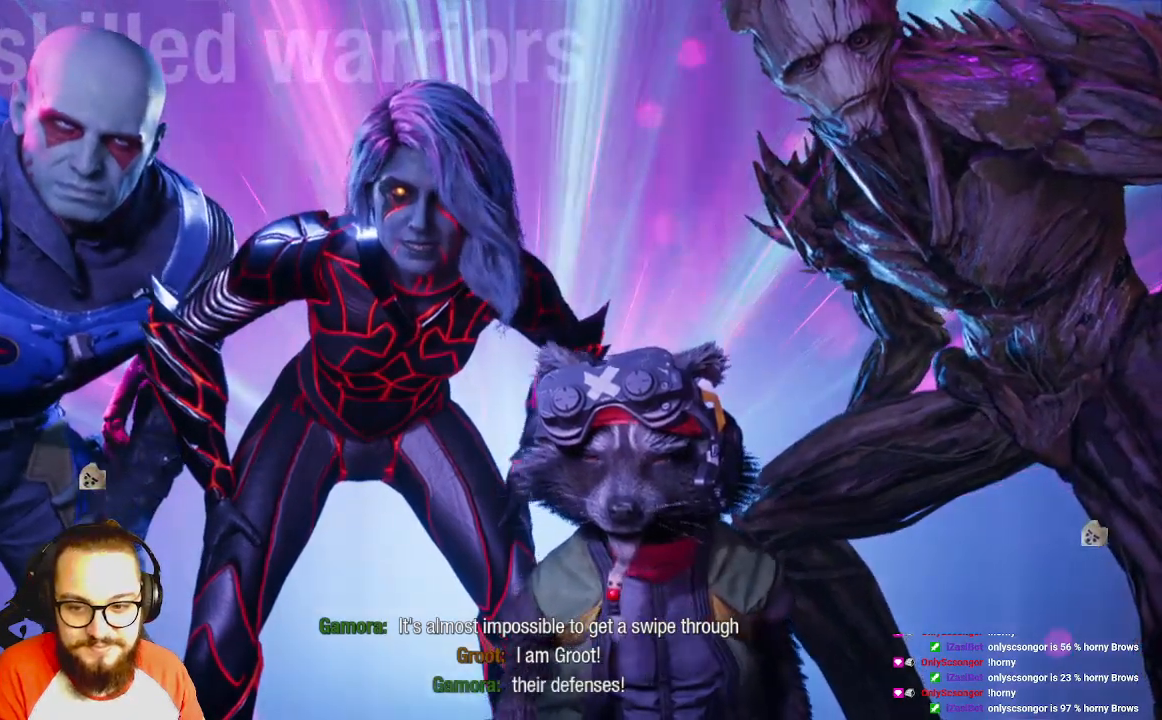
Gameplay with a controller (Xbox layout); each line is a JSON object with the inputs held at the frame after it. "events" lists button and stick changes between this image and that frame as [ms after this image, input, new state], when the widget could be followed in between.
{"buttons": ["Y"], "left_stick": "center", "right_stick": "center", "events": []}
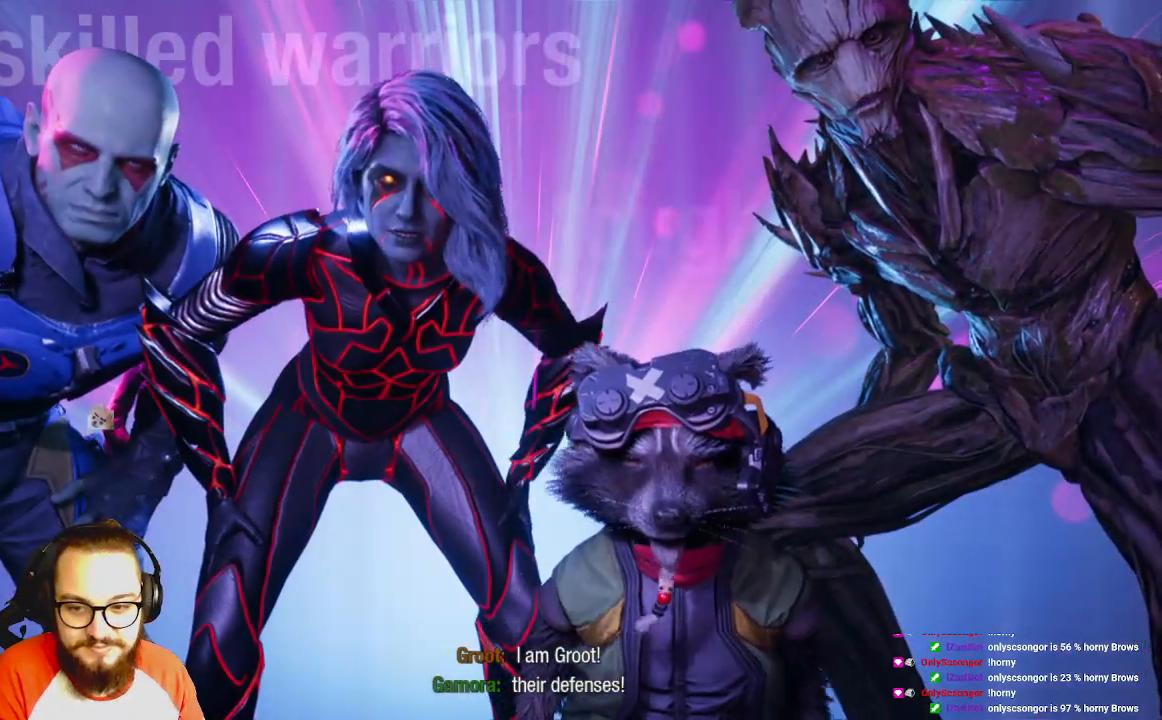
{"buttons": ["Y"], "left_stick": "center", "right_stick": "center", "events": []}
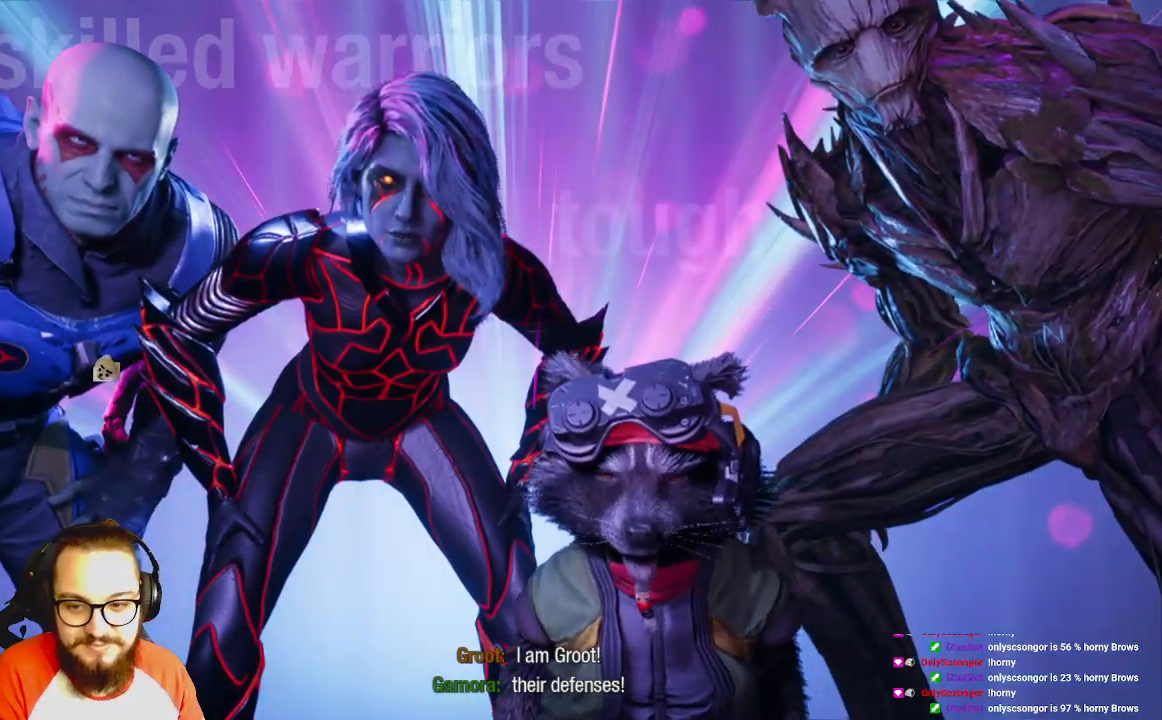
{"buttons": ["Y"], "left_stick": "center", "right_stick": "center", "events": []}
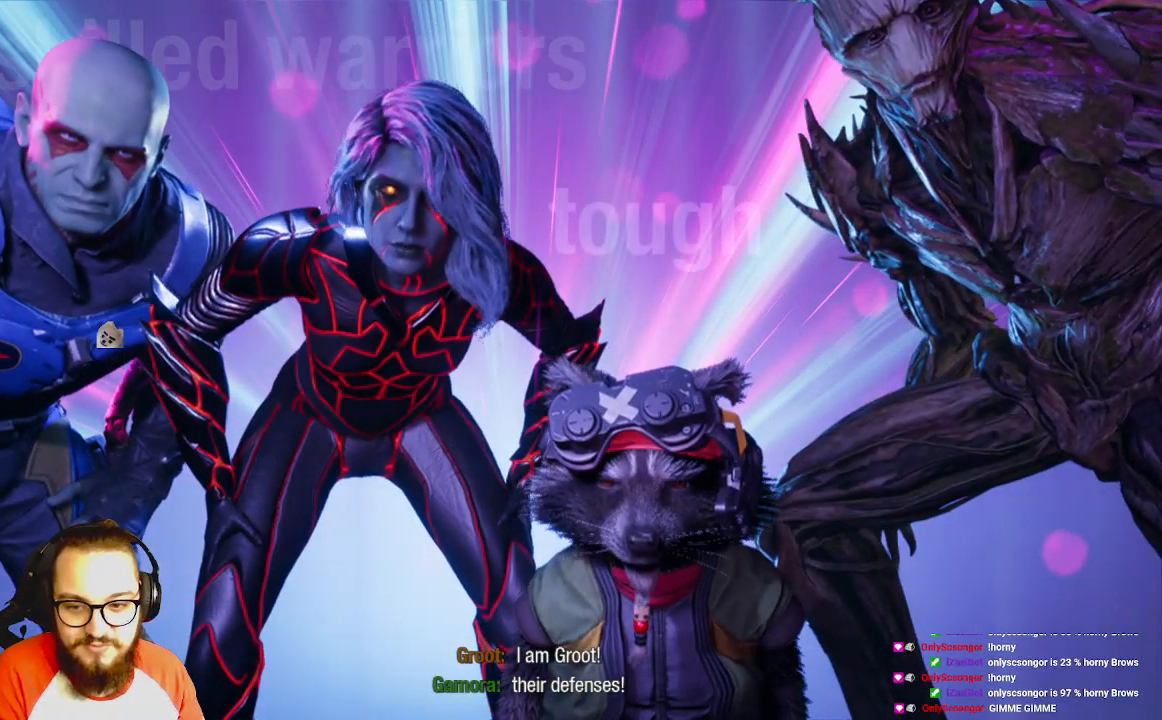
{"buttons": ["Y"], "left_stick": "center", "right_stick": "center", "events": []}
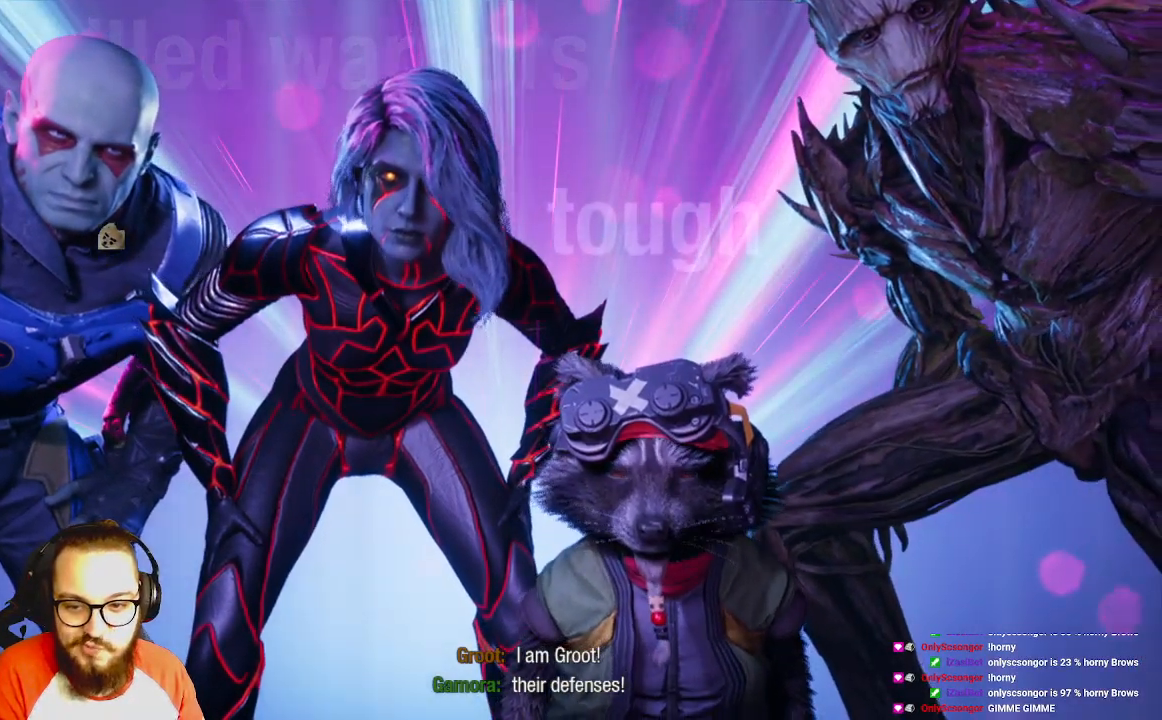
{"buttons": ["Y"], "left_stick": "center", "right_stick": "center", "events": []}
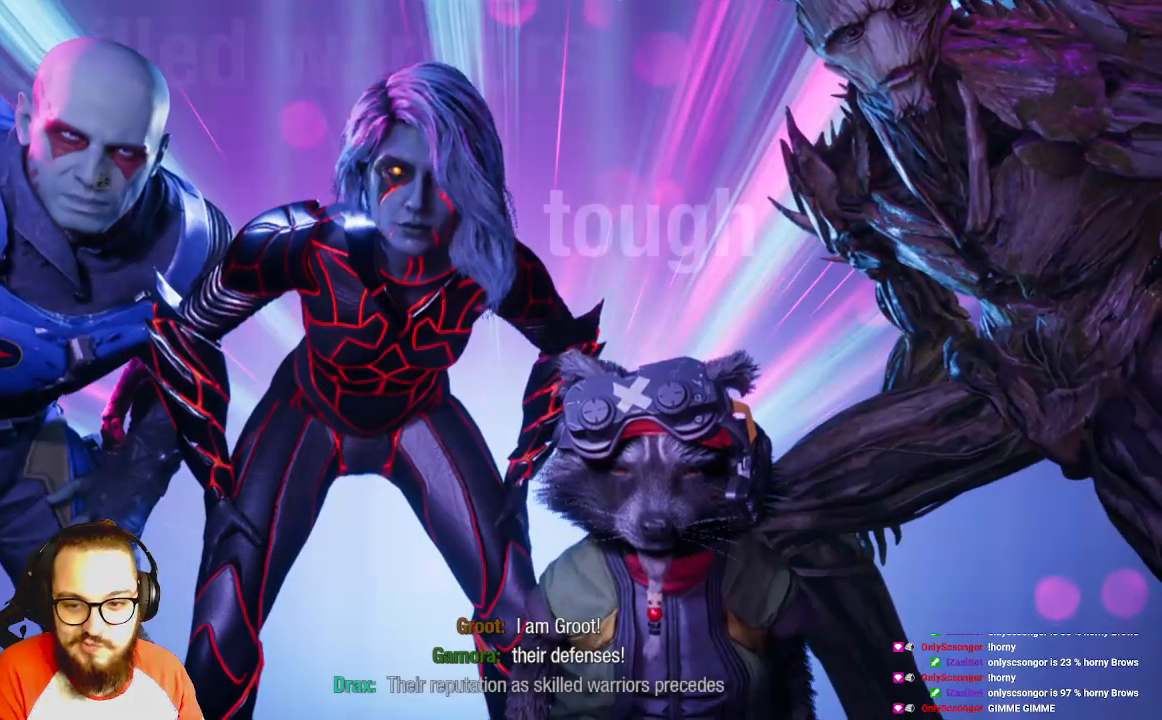
{"buttons": ["Y"], "left_stick": "center", "right_stick": "center", "events": []}
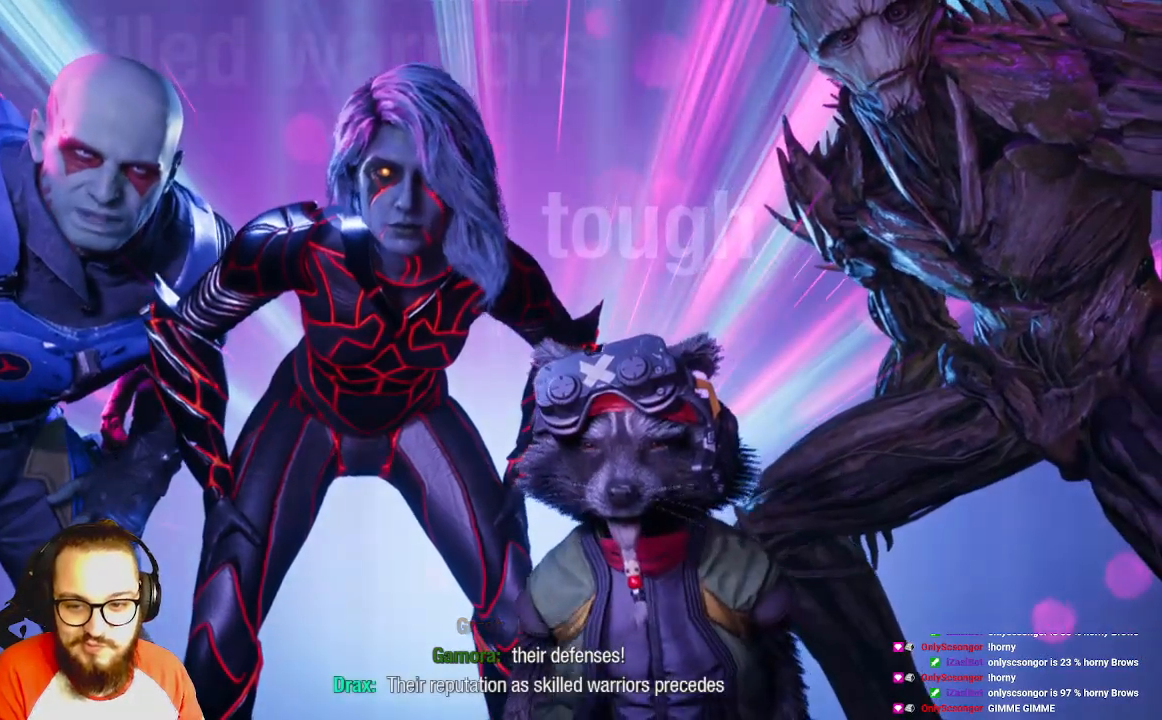
{"buttons": ["Y"], "left_stick": "center", "right_stick": "center", "events": []}
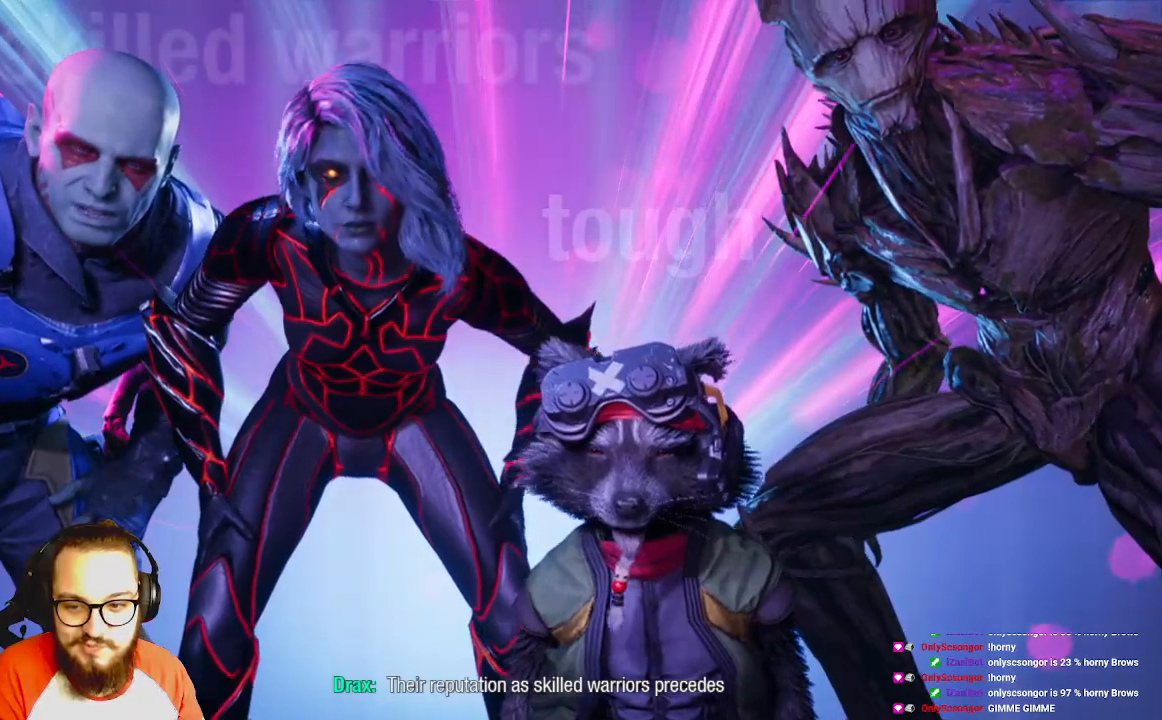
{"buttons": [], "left_stick": "center", "right_stick": "center", "events": [[333, "Y", "up"]]}
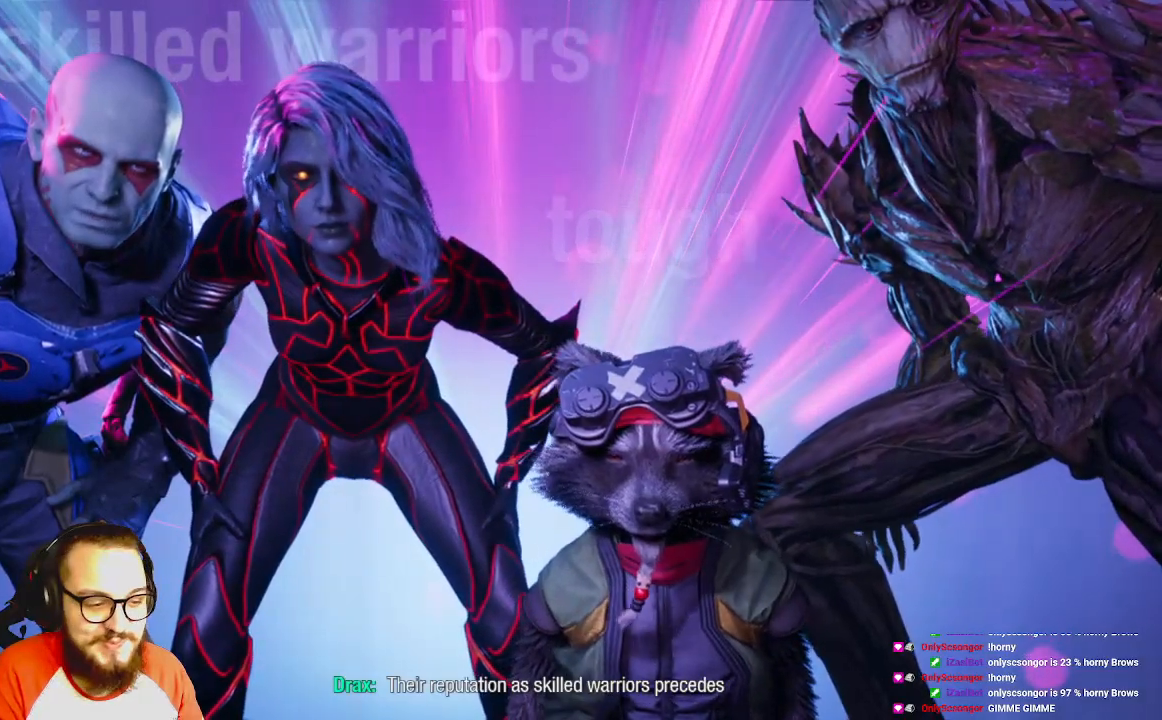
{"buttons": [], "left_stick": "center", "right_stick": "center", "events": [[17, "Y", "down"], [333, "Y", "up"]]}
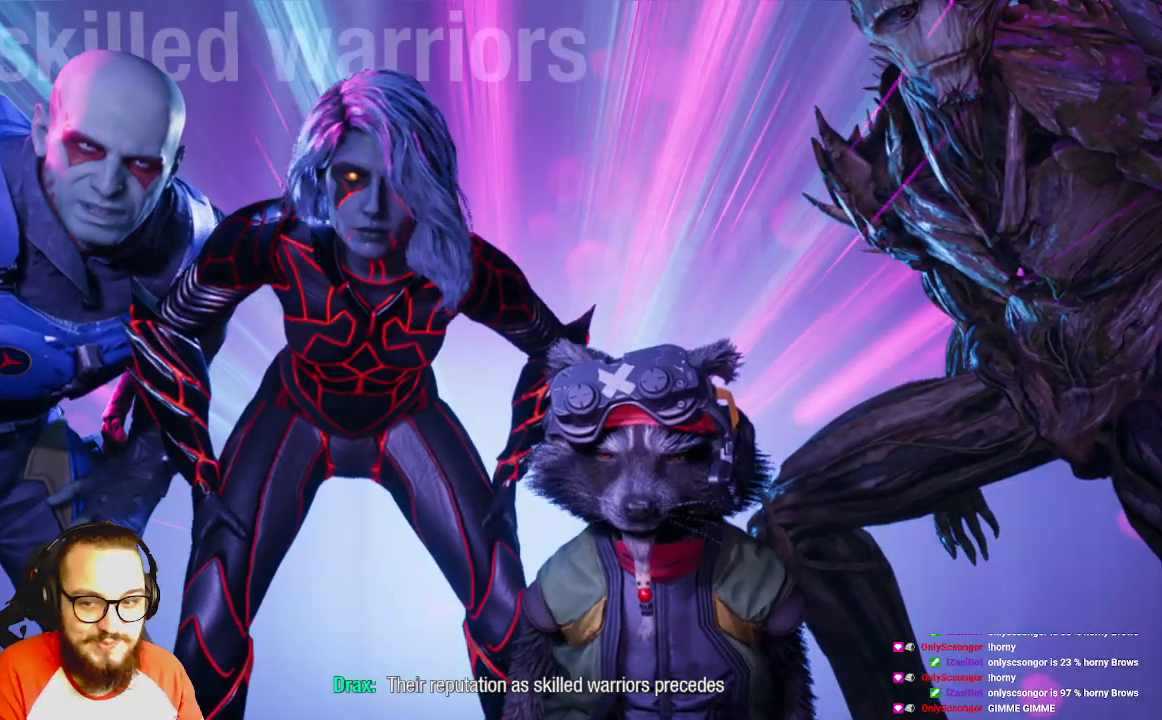
{"buttons": [], "left_stick": "center", "right_stick": "center", "events": []}
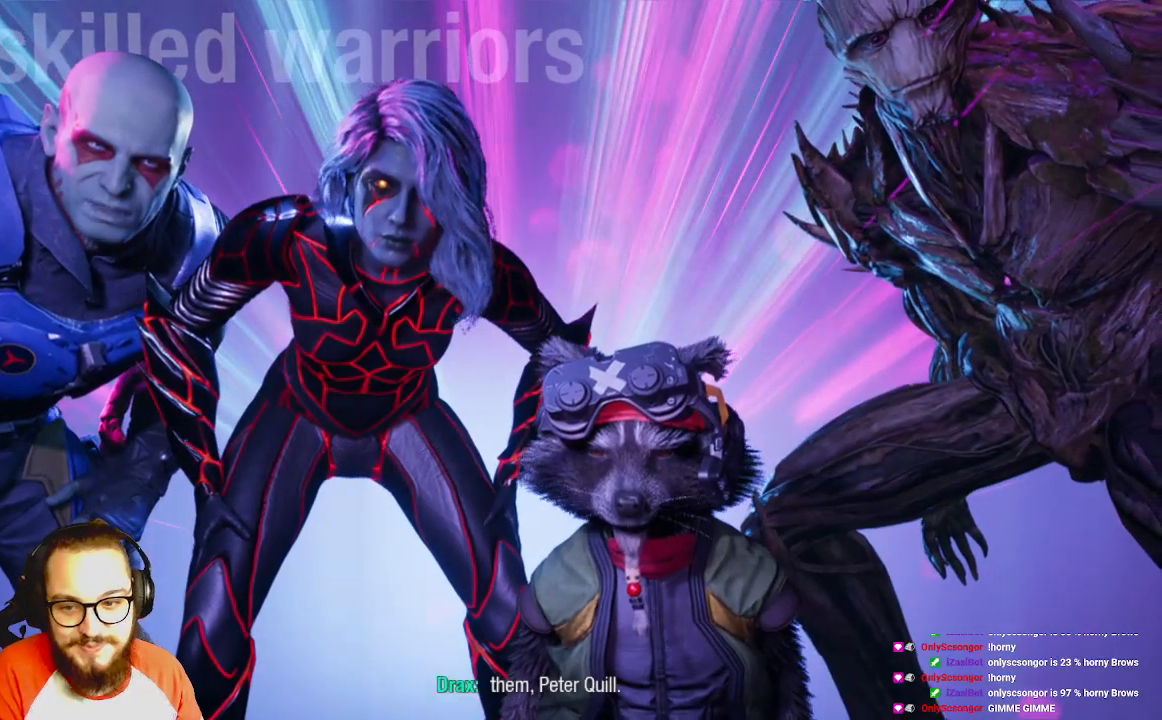
{"buttons": [], "left_stick": "center", "right_stick": "center", "events": []}
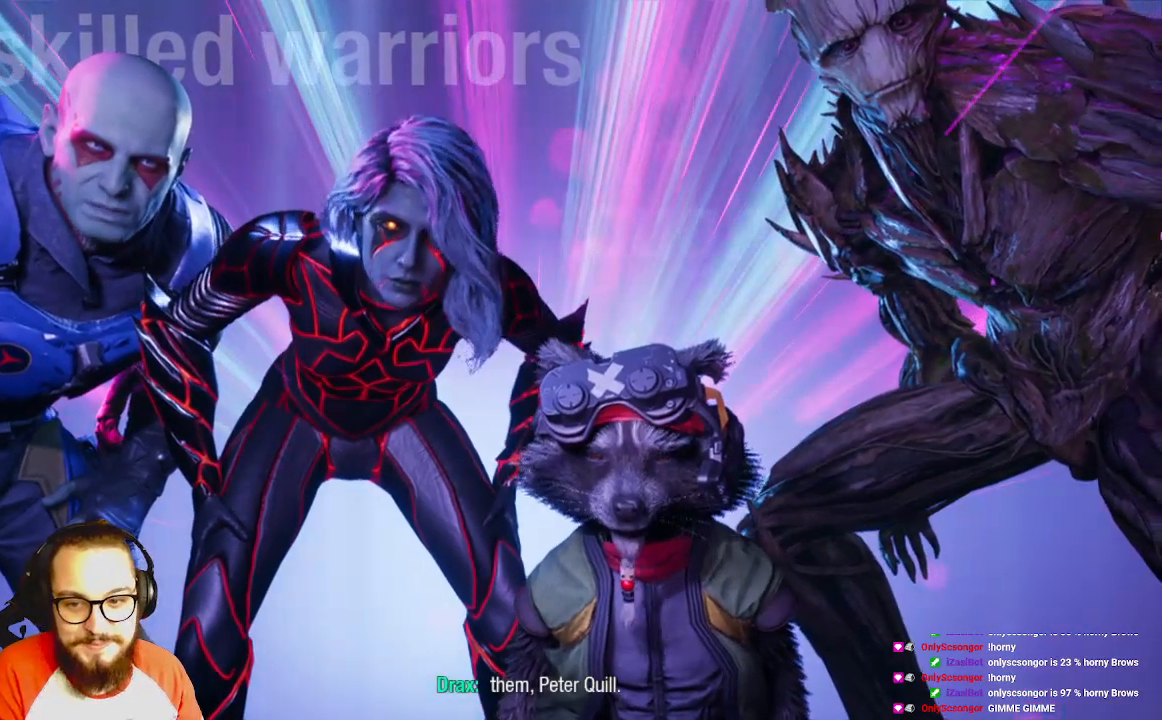
{"buttons": [], "left_stick": "center", "right_stick": "center", "events": []}
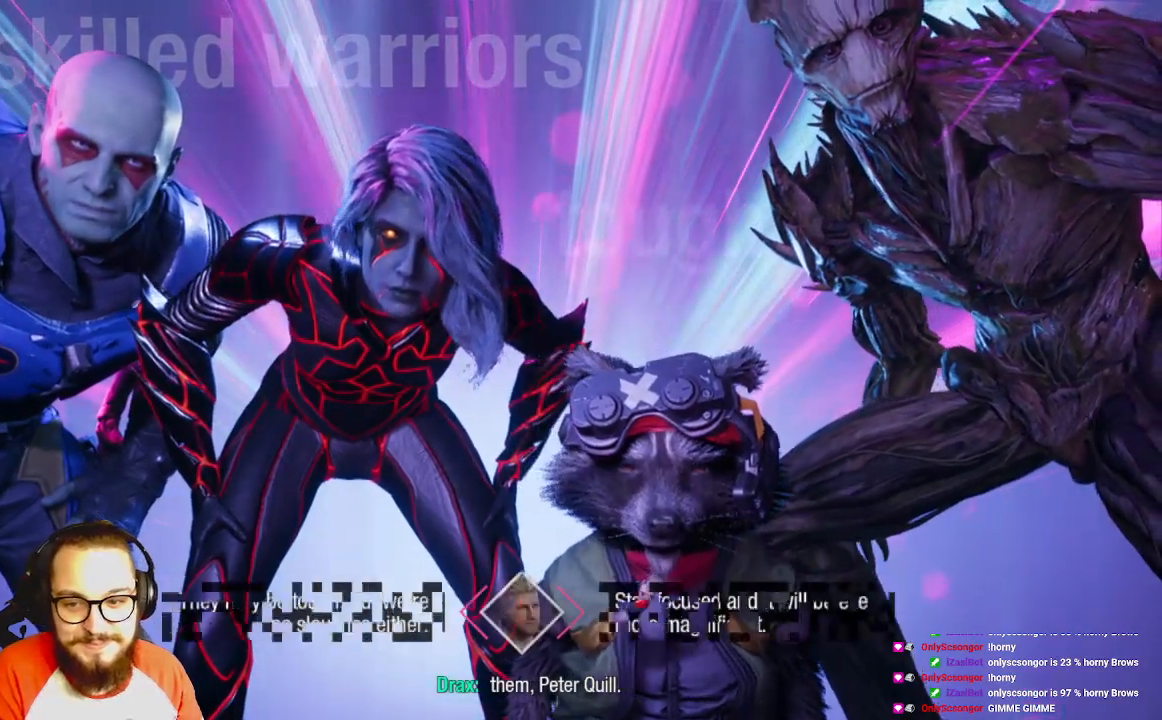
{"buttons": [], "left_stick": "center", "right_stick": "center", "events": [[117, "Y", "down"], [217, "Y", "up"]]}
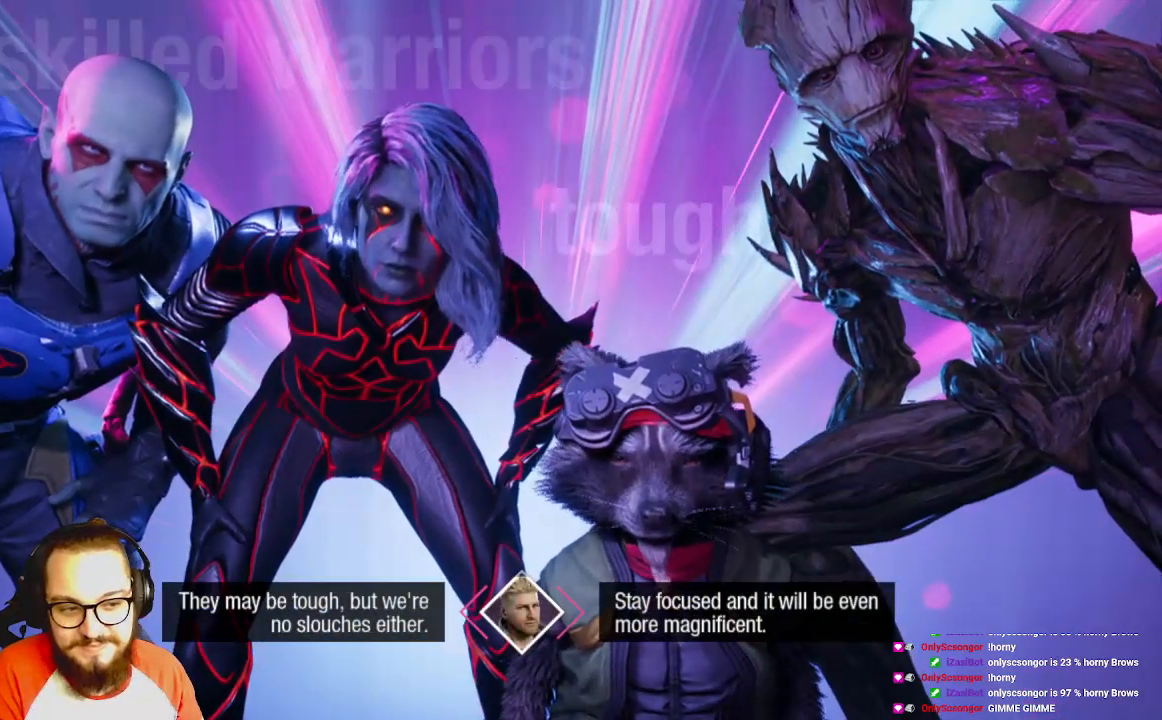
{"buttons": [], "left_stick": "left", "right_stick": "center", "events": [[217, "left_stick", "left"], [300, "Y", "down"], [450, "Y", "up"]]}
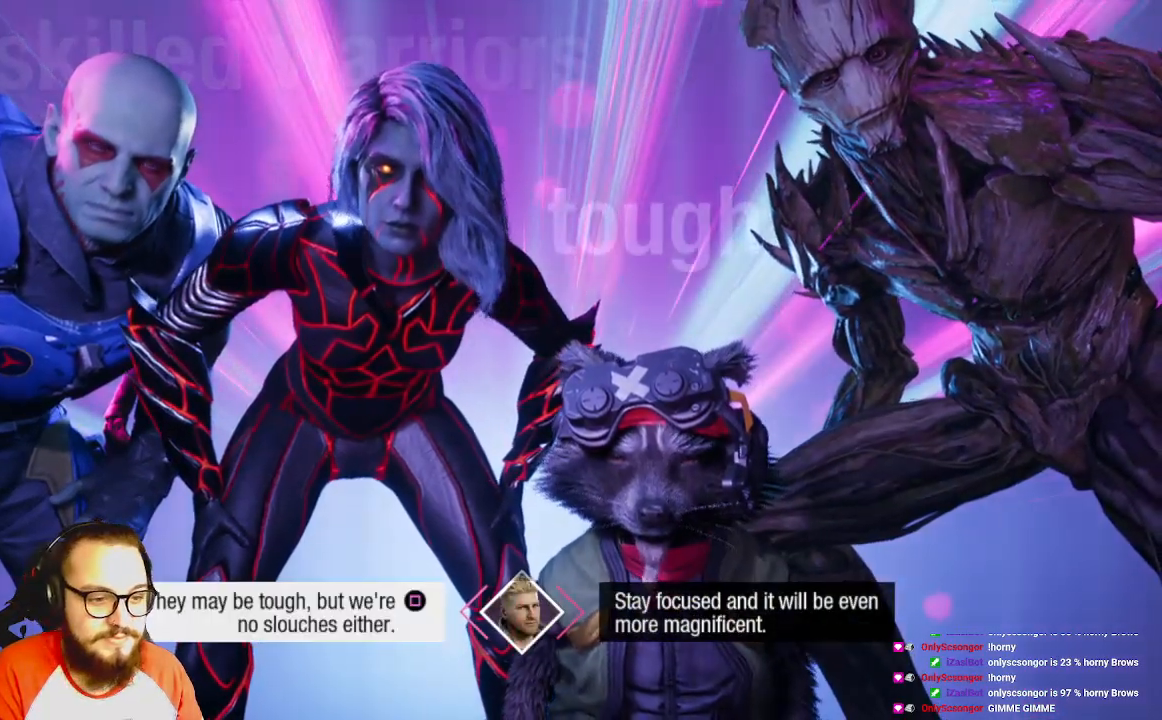
{"buttons": [], "left_stick": "left", "right_stick": "center", "events": [[83, "left_stick", "center"], [350, "left_stick", "left"]]}
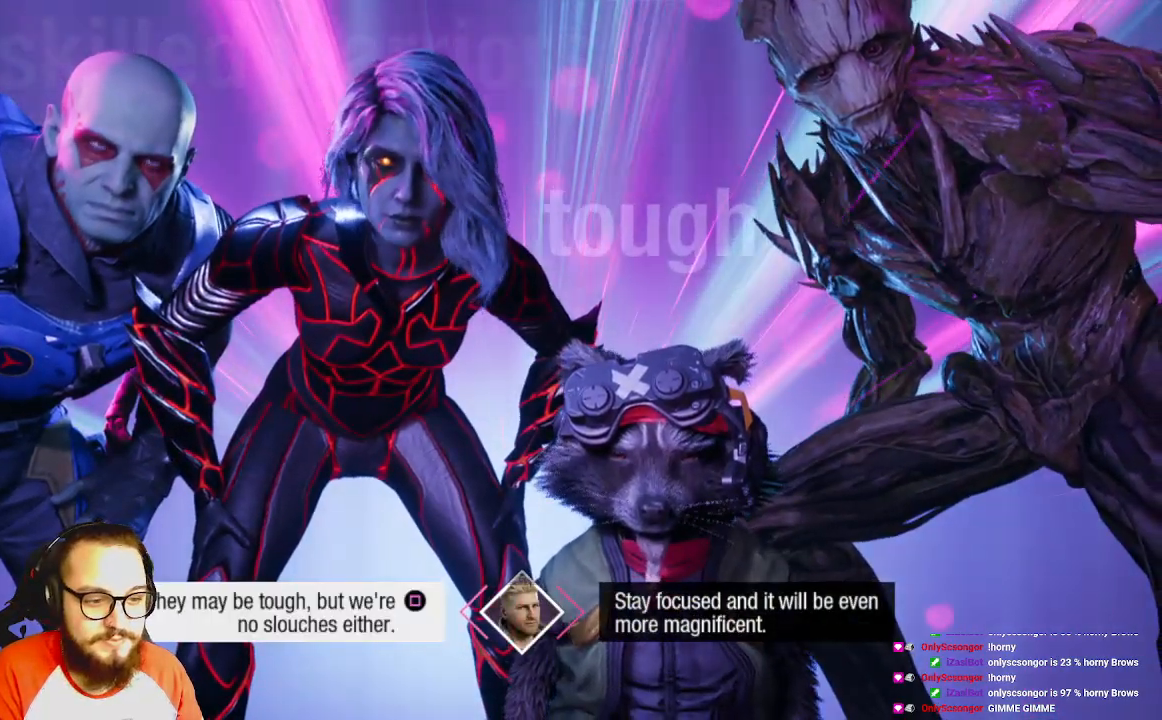
{"buttons": [], "left_stick": "center", "right_stick": "center", "events": [[17, "A", "down"], [233, "A", "up"], [500, "left_stick", "center"]]}